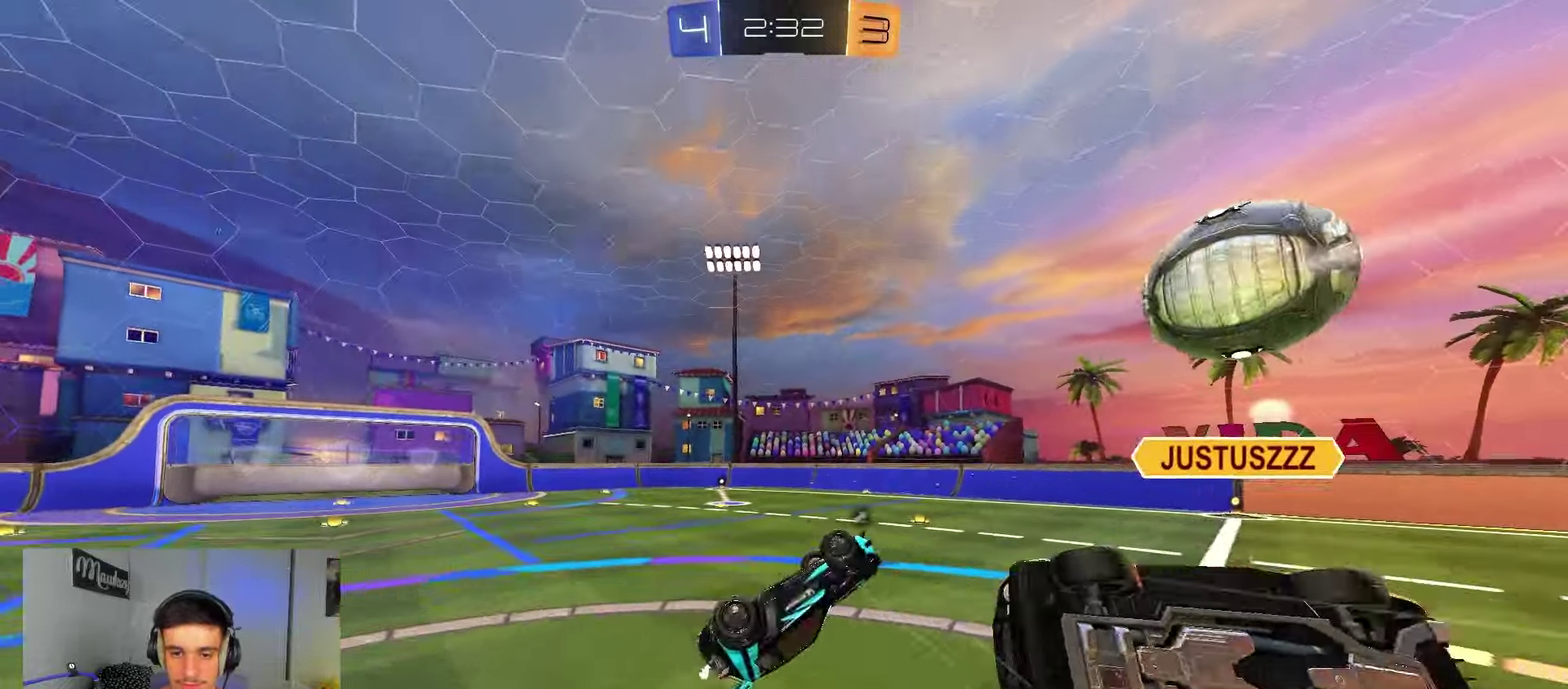
Gameplay with a controller (Xbox layout); each line is a JSON object with the inputs held at the frame after it (dt_ms = milliseconds from this image to that frame). "events" lists button and stick changes between this image and that frame as [ms after this image, input, new state], when the widget could be followed in between. Not read: L1 L2 X.
{"dt_ms": 450, "buttons": [], "left_stick": "down-left", "right_stick": "center", "events": []}
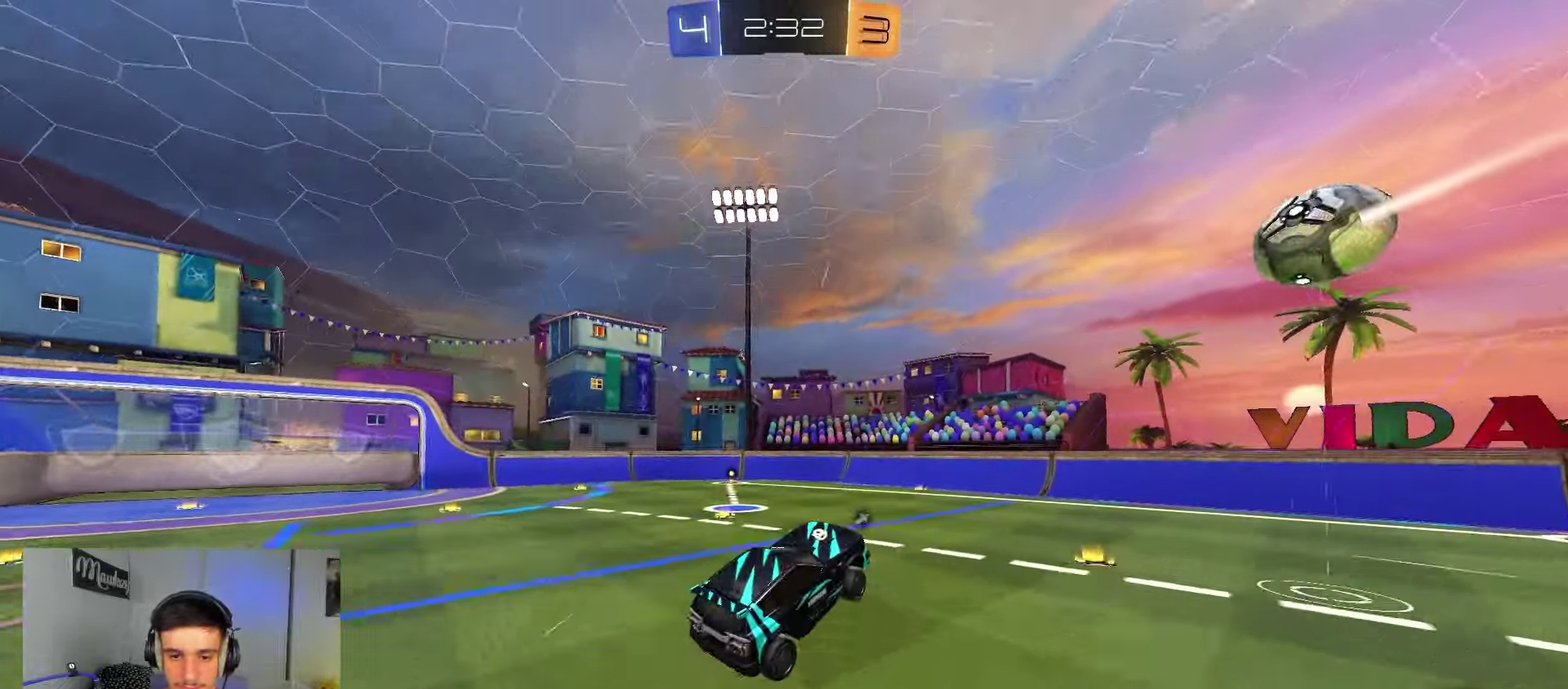
{"dt_ms": 350, "buttons": ["R2"], "left_stick": "center", "right_stick": "center", "events": [[67, "left_stick", "center"], [167, "left_stick", "left"], [217, "left_stick", "up-left"], [283, "R2", "down"], [300, "left_stick", "center"]]}
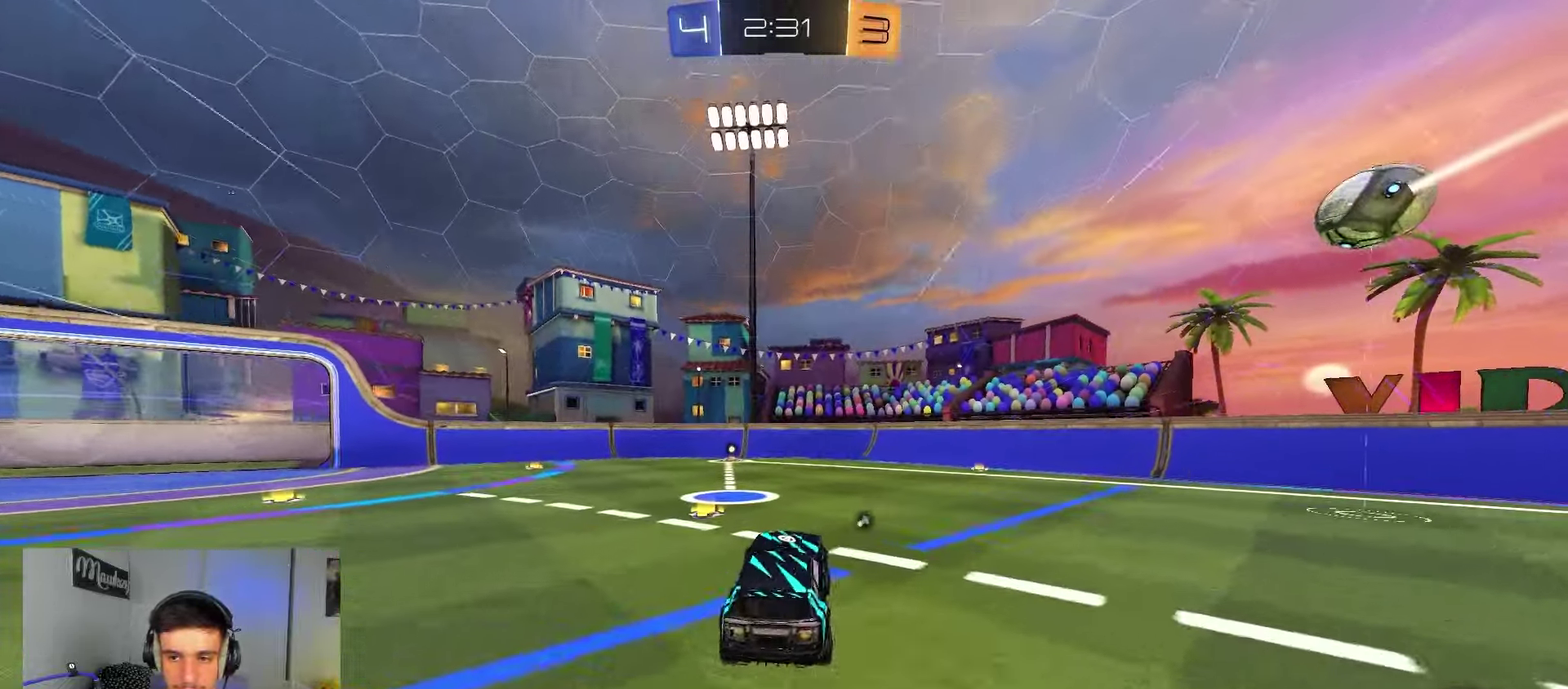
{"dt_ms": 900, "buttons": ["R2"], "left_stick": "center", "right_stick": "center", "events": [[400, "left_stick", "left"], [667, "Y", "down"], [700, "left_stick", "center"], [850, "Y", "up"]]}
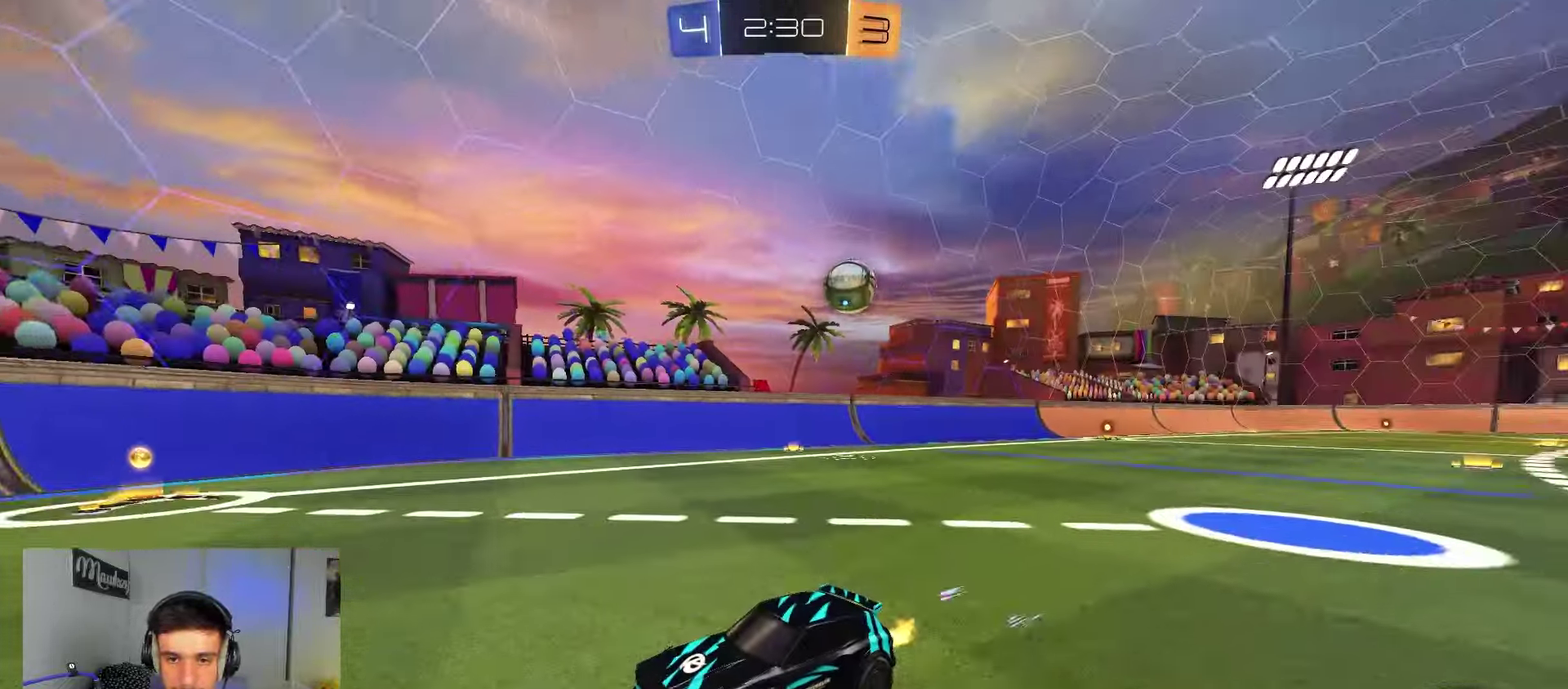
{"dt_ms": 250, "buttons": ["R2"], "left_stick": "center", "right_stick": "center", "events": []}
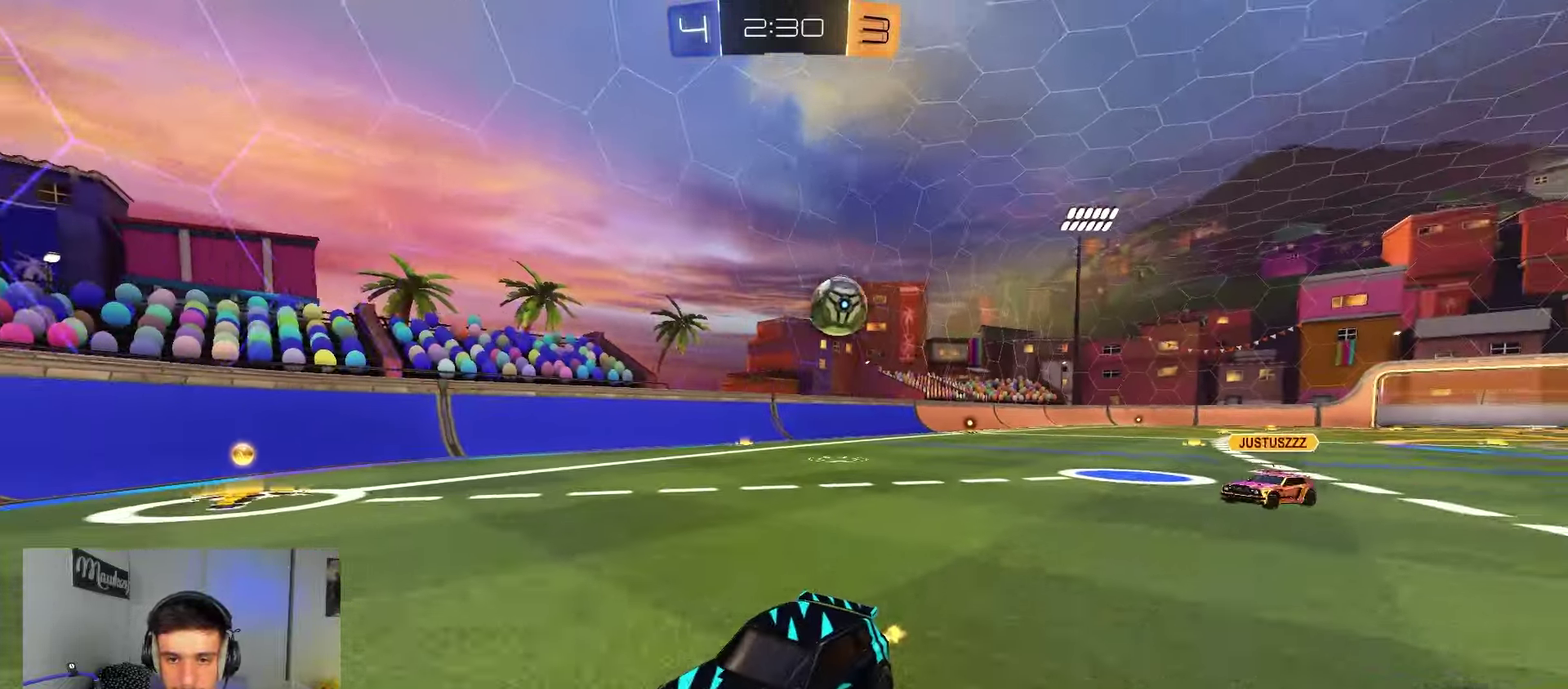
{"dt_ms": 550, "buttons": ["R2"], "left_stick": "left", "right_stick": "center", "events": [[117, "left_stick", "left"], [167, "R2", "up"], [283, "left_stick", "center"], [417, "left_stick", "left"], [517, "R2", "down"]]}
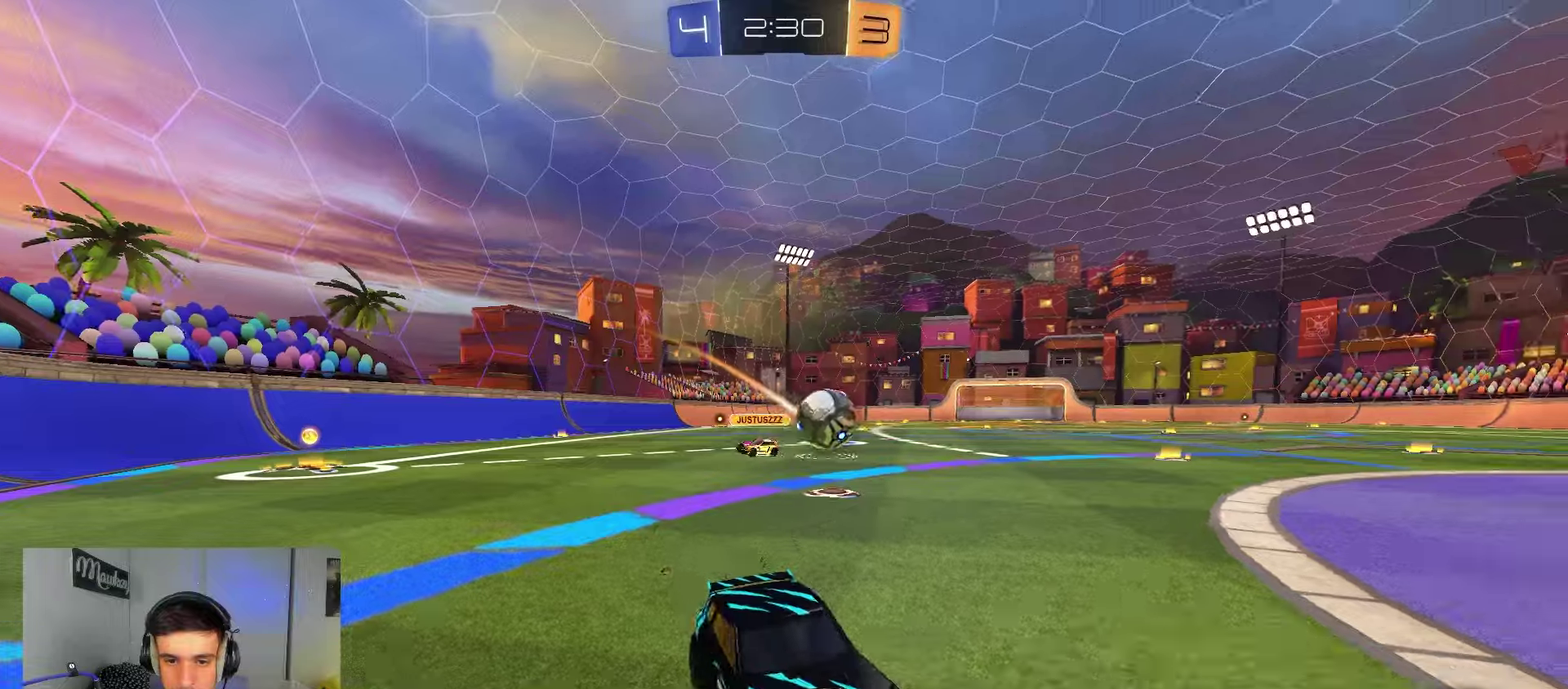
{"dt_ms": 450, "buttons": ["B", "R2"], "left_stick": "up", "right_stick": "center", "events": [[150, "B", "down"], [367, "A", "down"], [367, "left_stick", "up"], [433, "A", "up"]]}
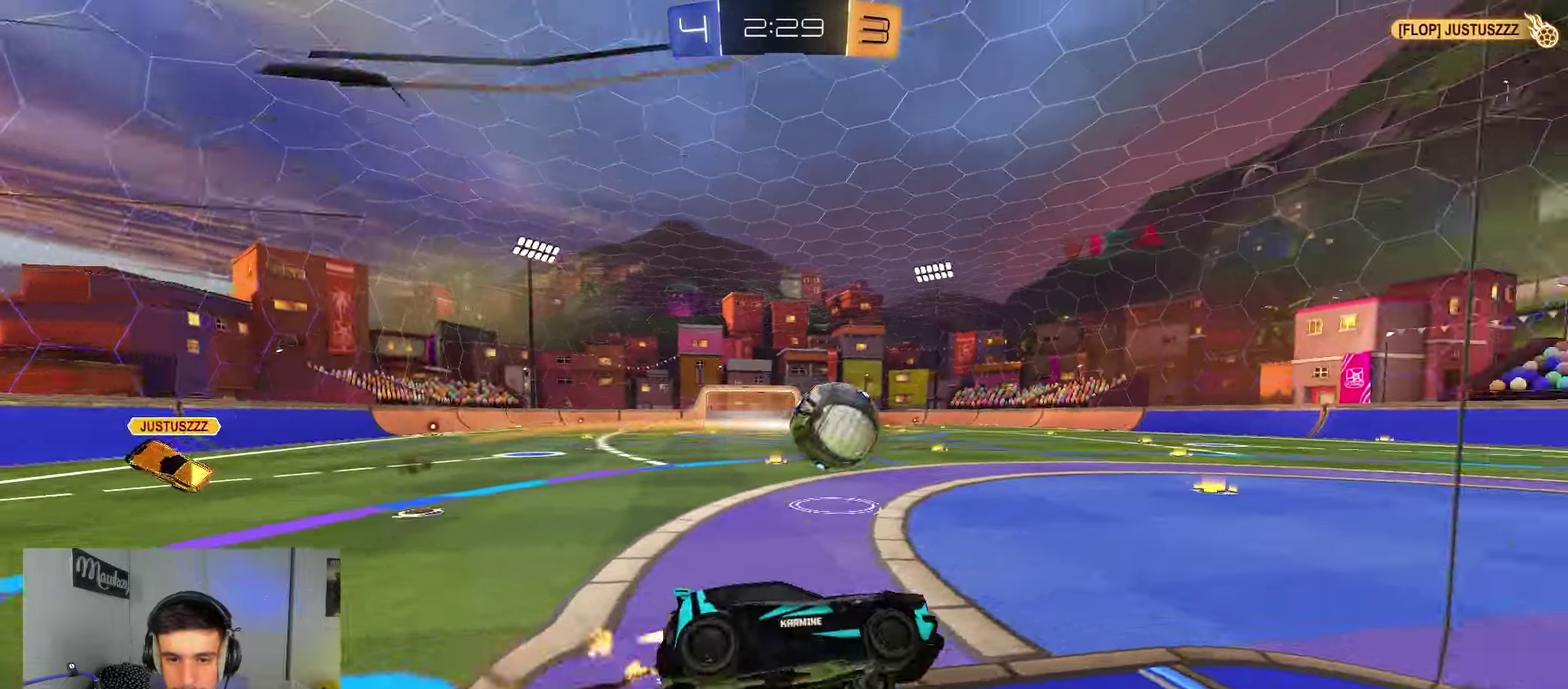
{"dt_ms": 450, "buttons": ["B", "R2"], "left_stick": "right", "right_stick": "center", "events": [[17, "A", "down"], [17, "L3", "down"], [50, "Y", "down"], [83, "left_stick", "down"], [150, "L3", "up"], [200, "Y", "up"], [367, "A", "up"], [417, "left_stick", "right"]]}
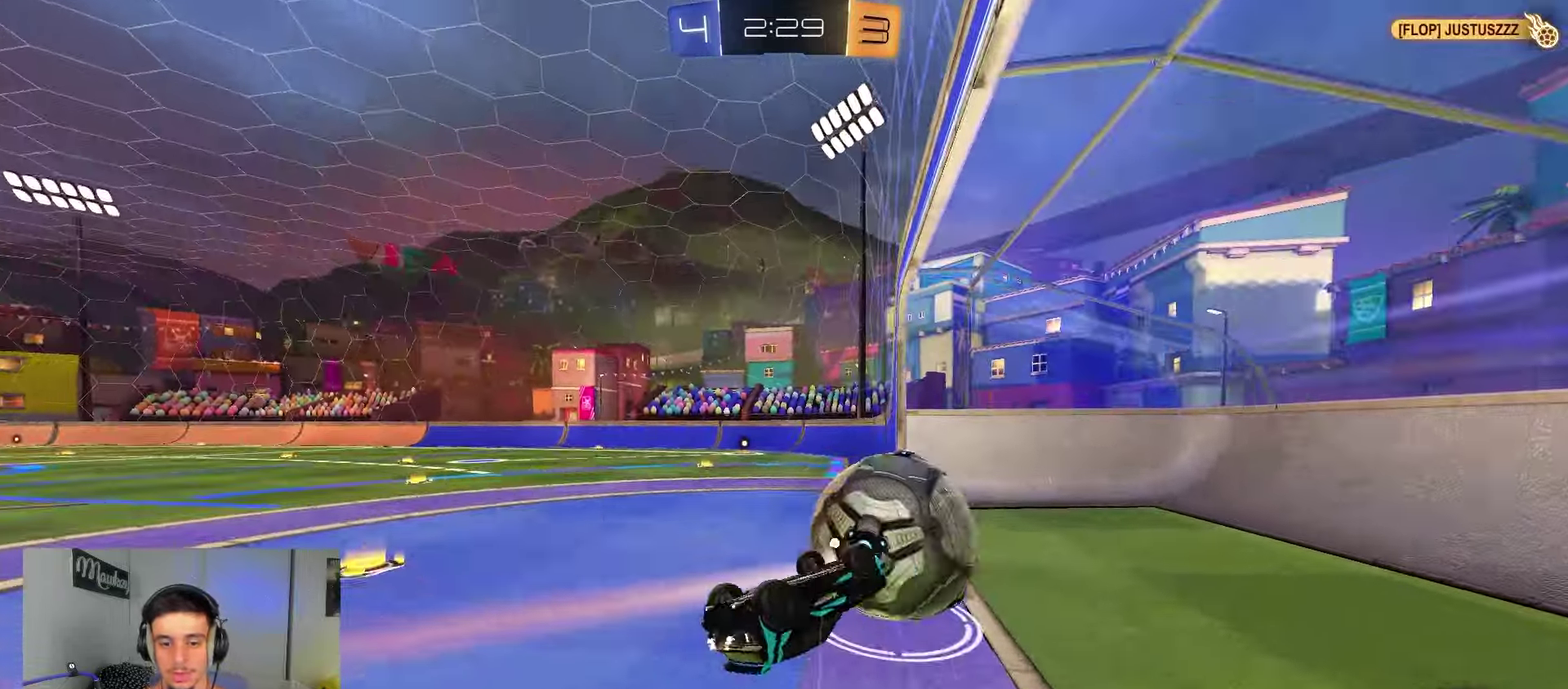
{"dt_ms": 800, "buttons": [], "left_stick": "up", "right_stick": "center", "events": [[50, "Y", "down"], [50, "left_stick", "center"], [100, "SELECT", "down"], [117, "B", "up"], [133, "R2", "up"], [150, "Y", "up"], [283, "left_stick", "right"], [300, "SELECT", "up"], [367, "Y", "down"], [467, "SELECT", "down"], [533, "Y", "up"], [583, "SELECT", "up"], [600, "left_stick", "up-right"], [683, "left_stick", "up"]]}
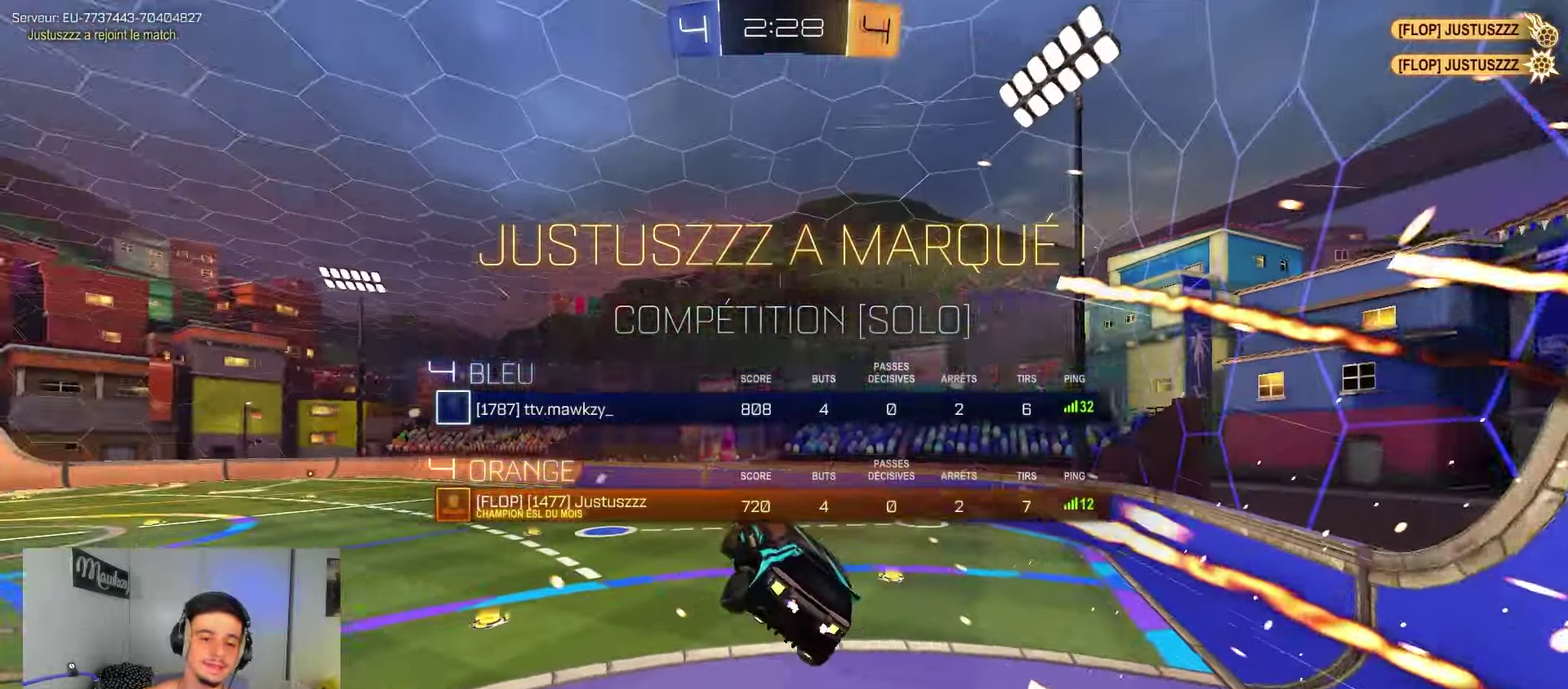
{"dt_ms": 250, "buttons": [], "left_stick": "up", "right_stick": "center", "events": []}
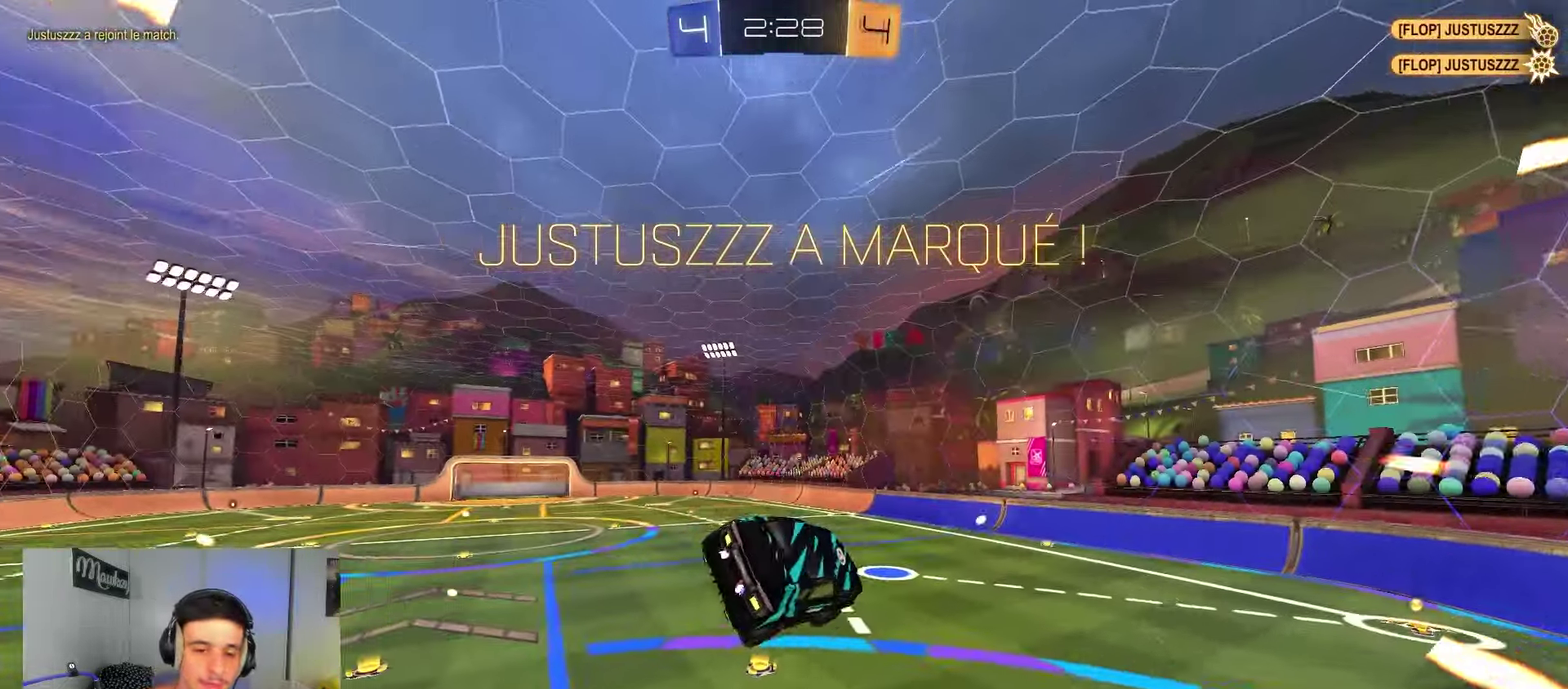
{"dt_ms": 650, "buttons": ["A", "B", "R2"], "left_stick": "left", "right_stick": "center", "events": [[417, "R2", "down"], [467, "left_stick", "up-left"], [500, "B", "down"], [533, "A", "down"], [567, "left_stick", "left"]]}
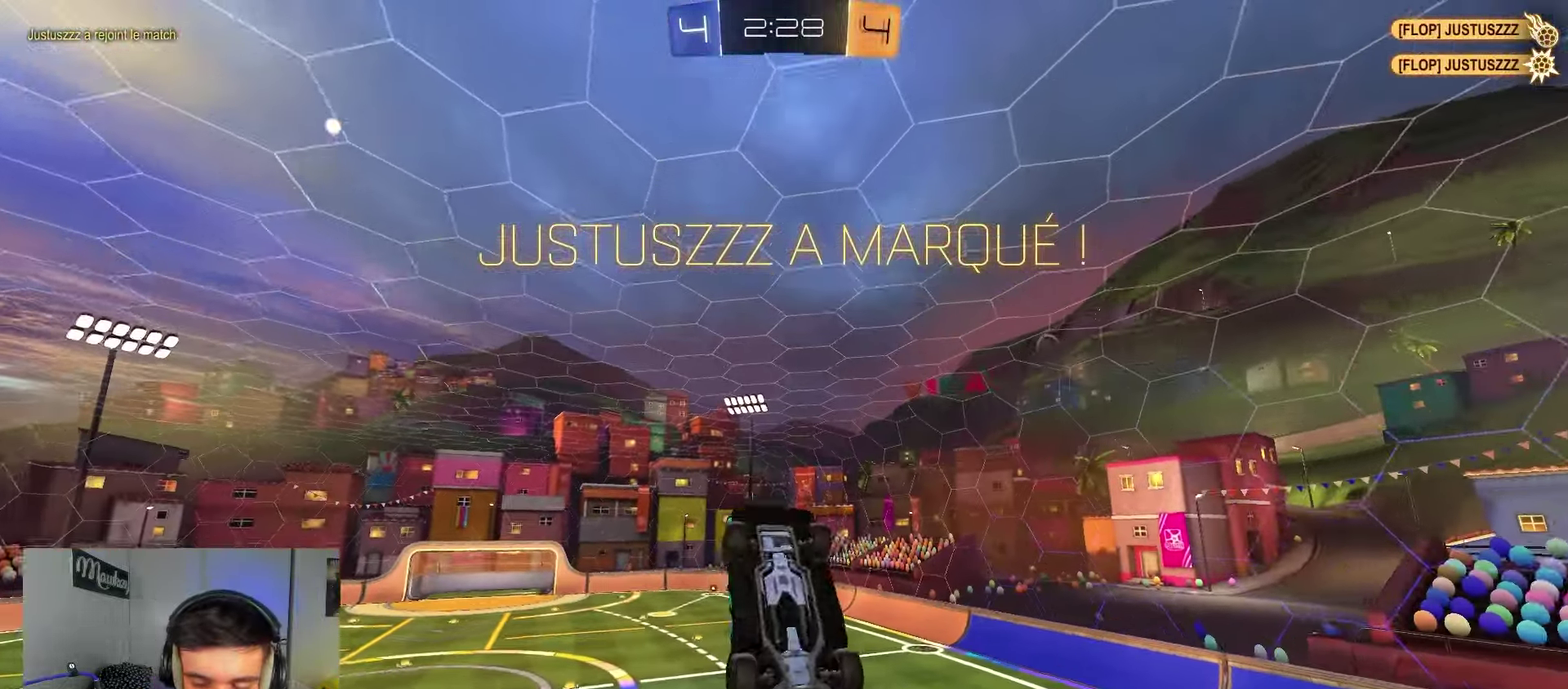
{"dt_ms": 350, "buttons": ["A"], "left_stick": "left", "right_stick": "center", "events": [[100, "R2", "up"], [167, "B", "up"]]}